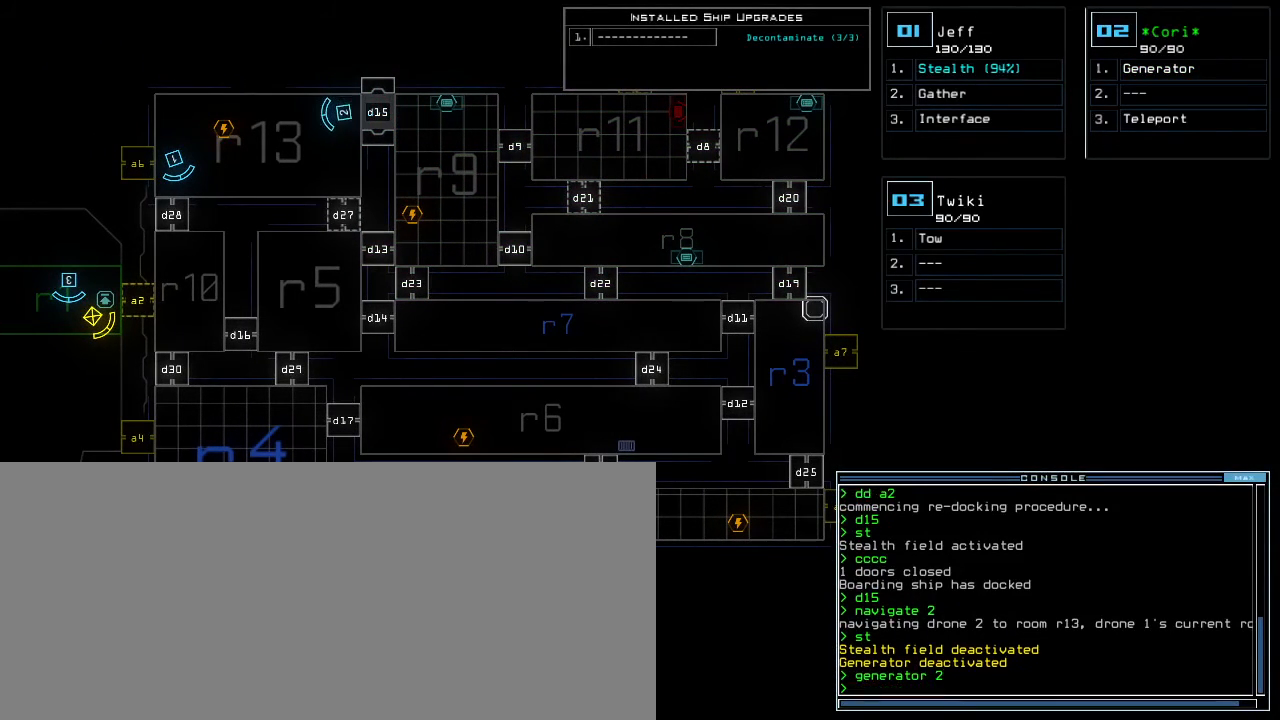
Gameplay with keyboard; each line is a JSON object with the keys held at the frame after it. "events" lists presses ("down") and releases ("up") of ".", "0", "1", "2", "3", "4", "5", "6", "7", "8", "9", "a", "b", "backspace", "c", "caps_lock", "comma", "ctrl_l", "ctrl_r", "d", "down", "e", "equals", "escape", "f", "f5", "g", "h", "i", "j", "k", "l", "left", "m", "minus", "n", "o", "p", "q", "quote", "r", "return", "right", "s", "semicolon", "shift_l", "shift_r", "space", "t", "tab", "tilde", "u", "up", "v", "w", "x", "y" and "z" between this image and that frame as [ms after this image, input, new state], when the widget could be followed in between. No other keys are recorded. Mouse input is not recorded. Not read: other_keys.
{"keys": [], "events": []}
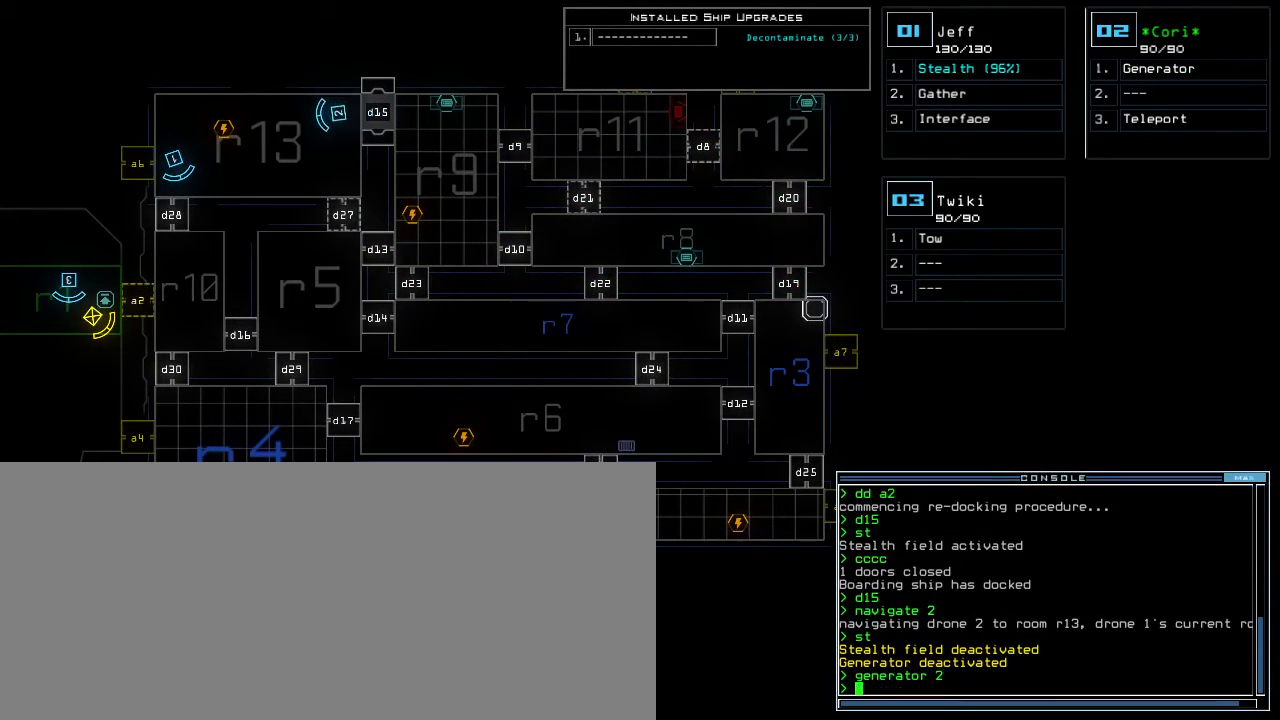
{"keys": [], "events": []}
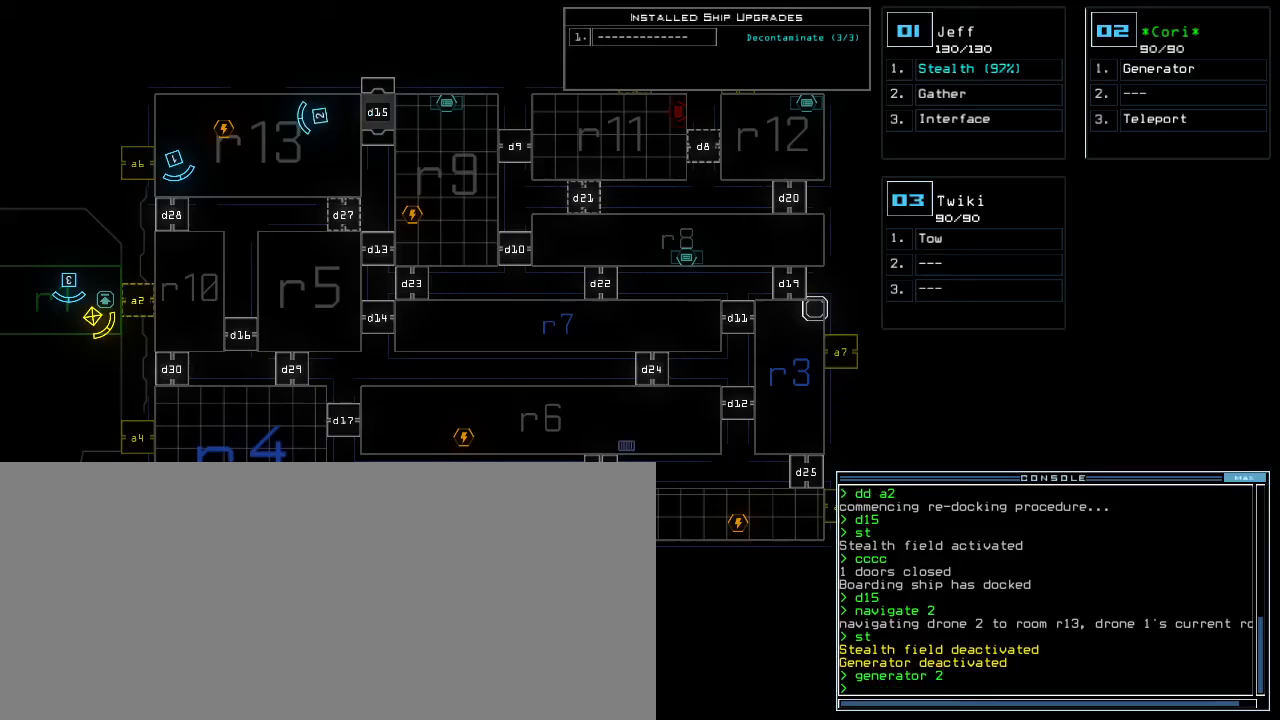
{"keys": [], "events": []}
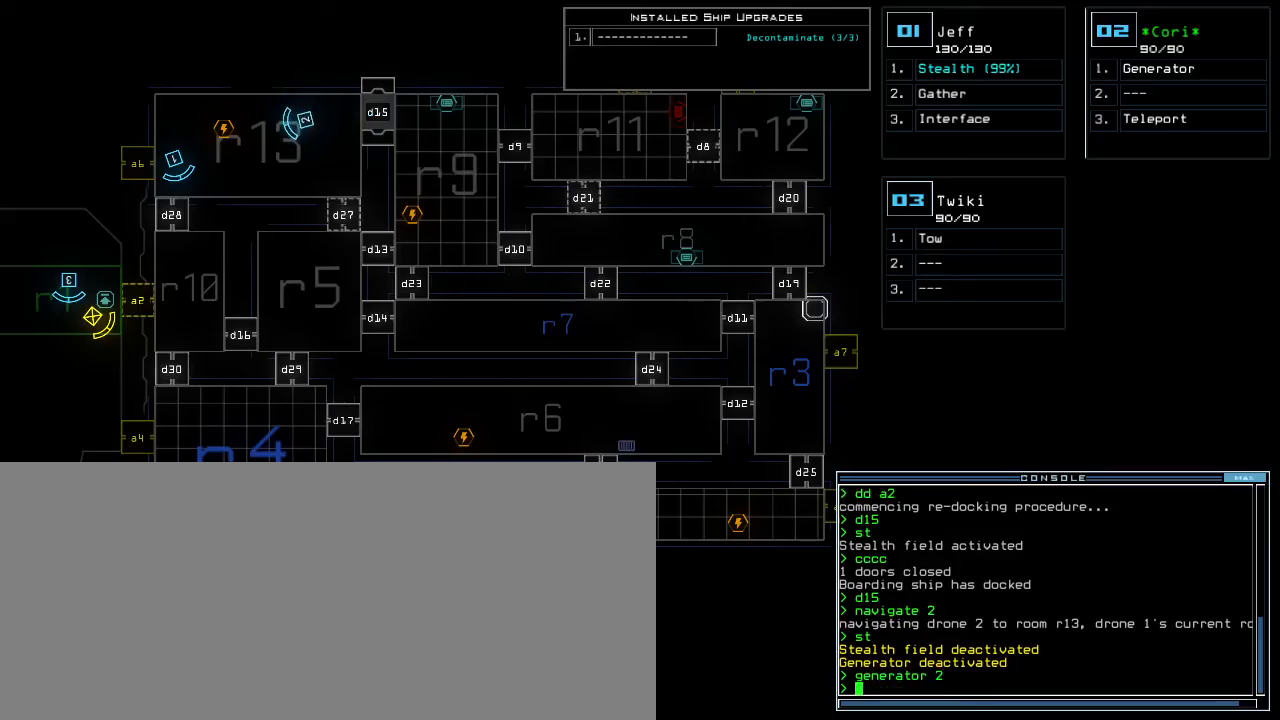
{"keys": [], "events": []}
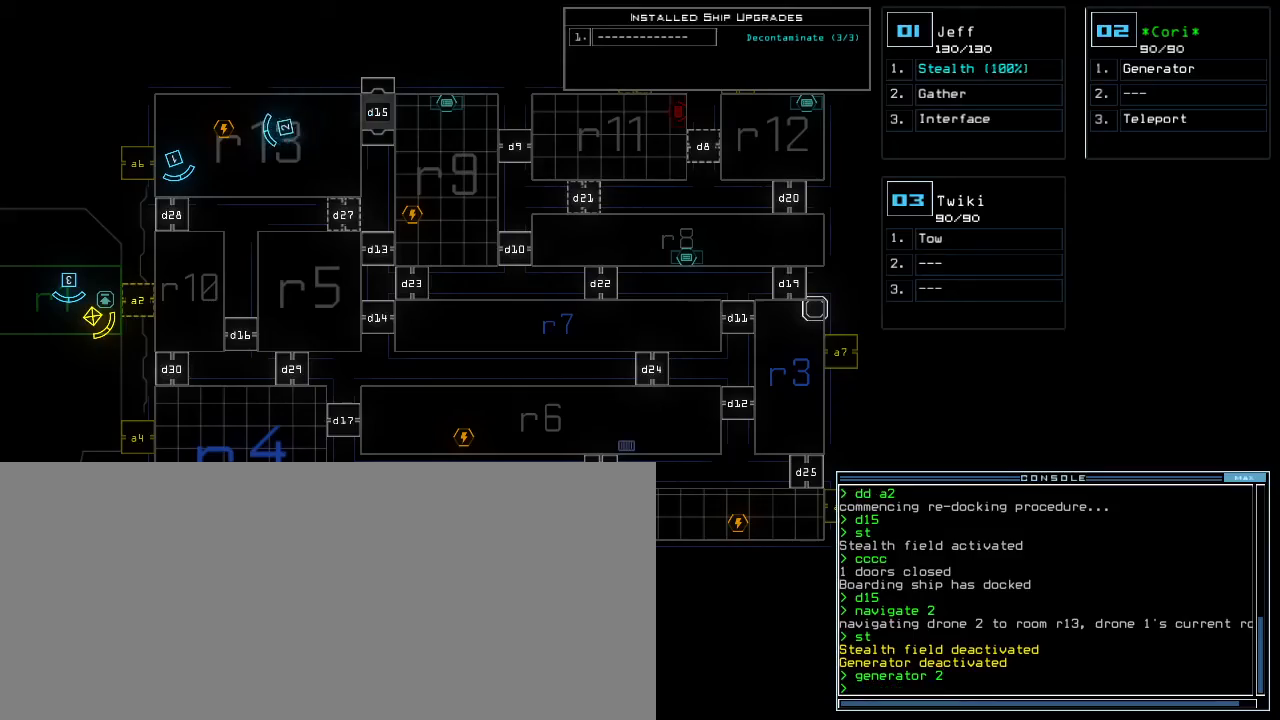
{"keys": [], "events": []}
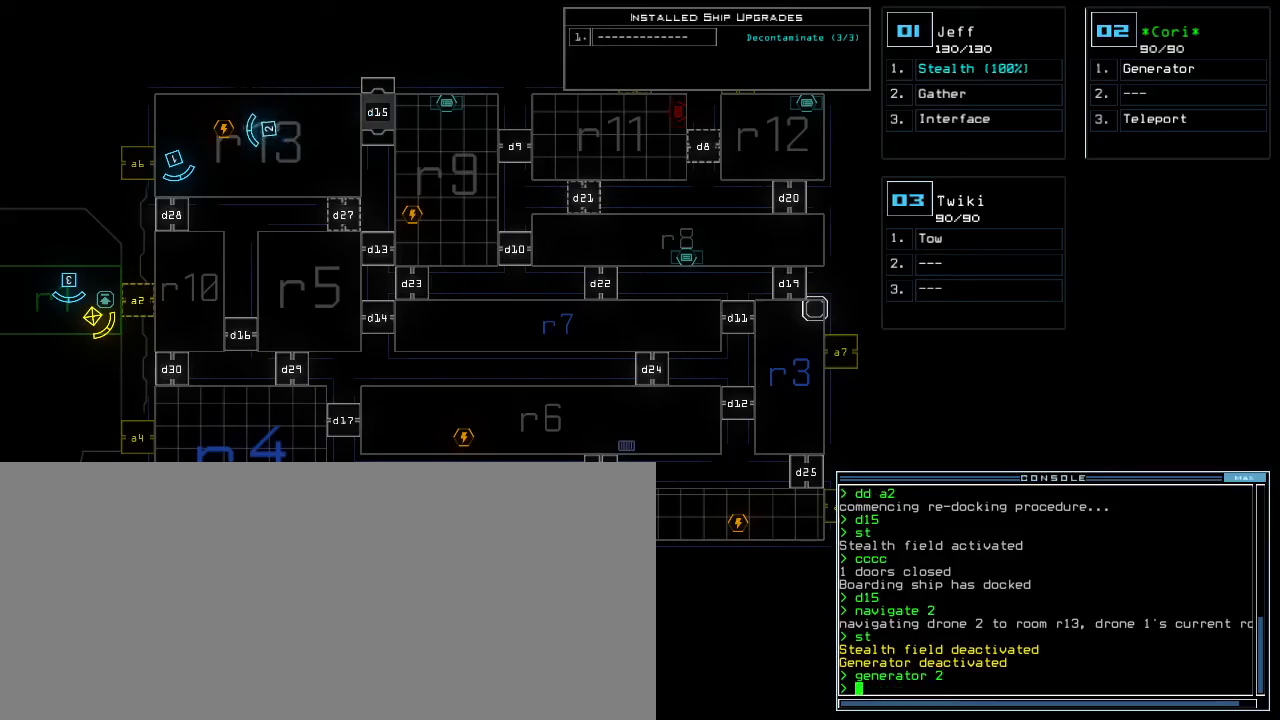
{"keys": [], "events": []}
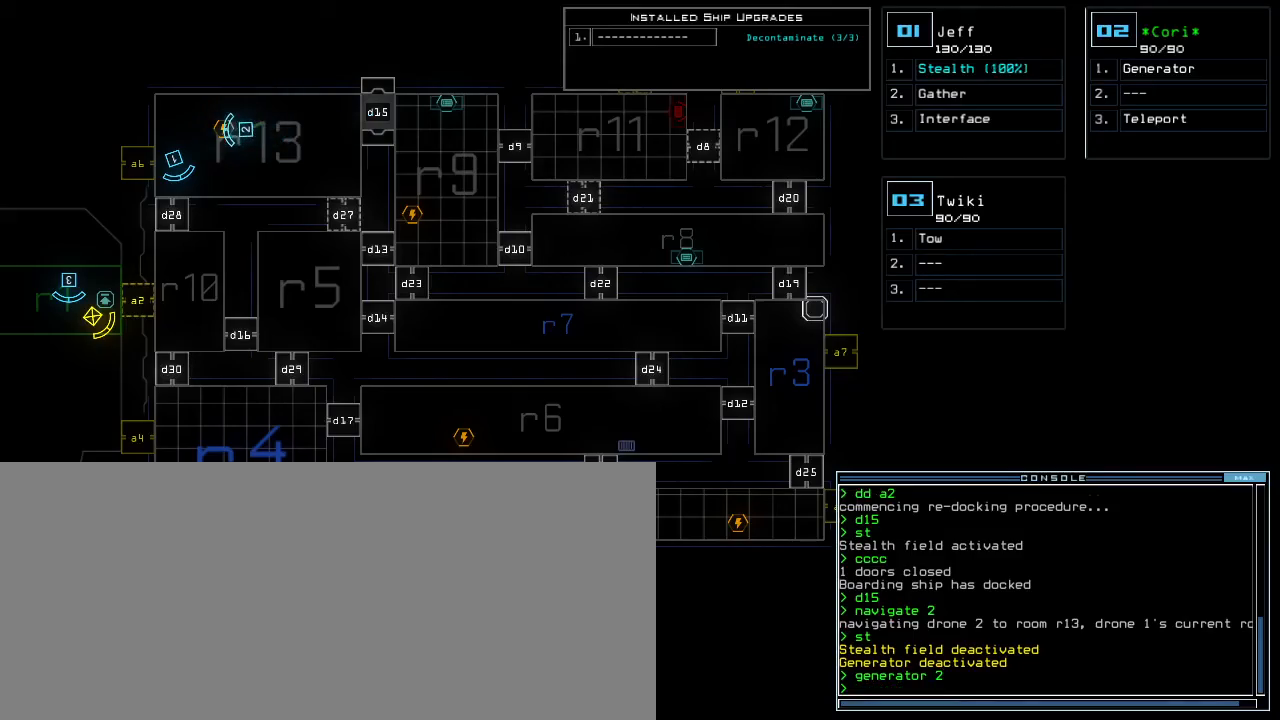
{"keys": ["up"], "events": [[417, "1", "down"], [433, "shift_r", "down"], [450, "up", "down"], [467, "1", "up"], [467, "shift_r", "up"]]}
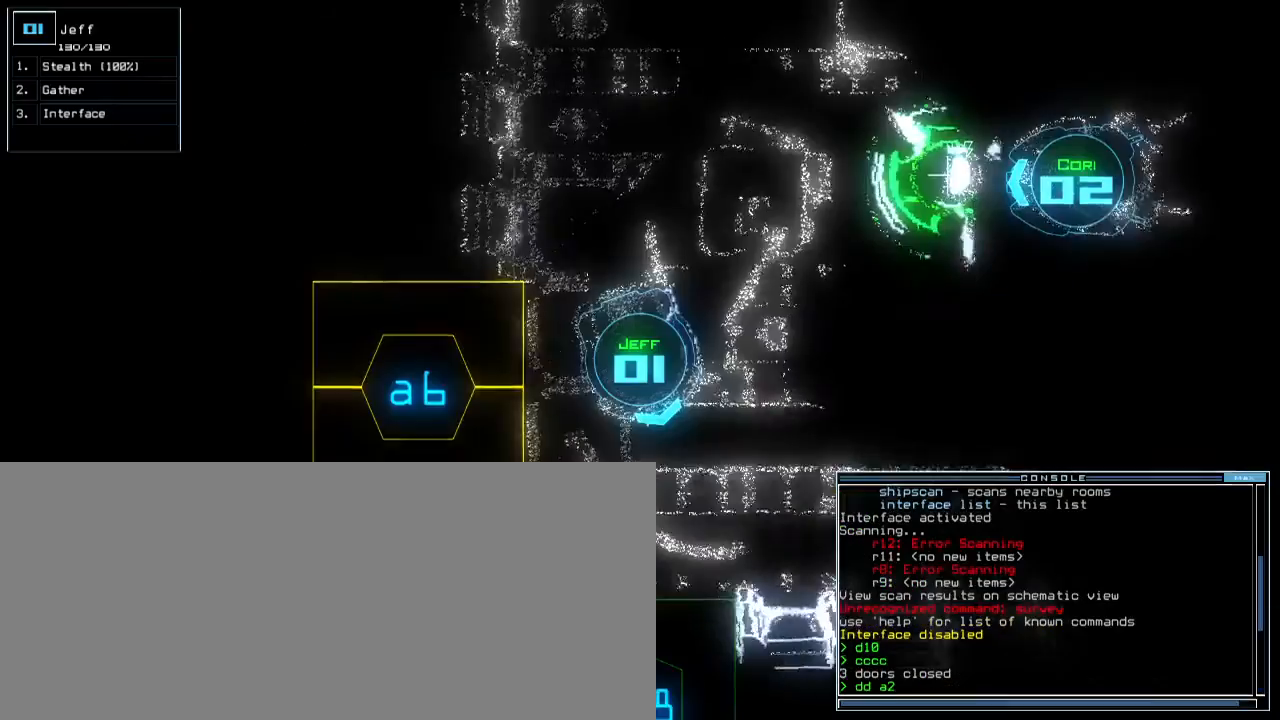
{"keys": ["up"], "events": [[333, "right", "down"], [400, "d", "down"], [467, "d", "up"], [500, "right", "up"]]}
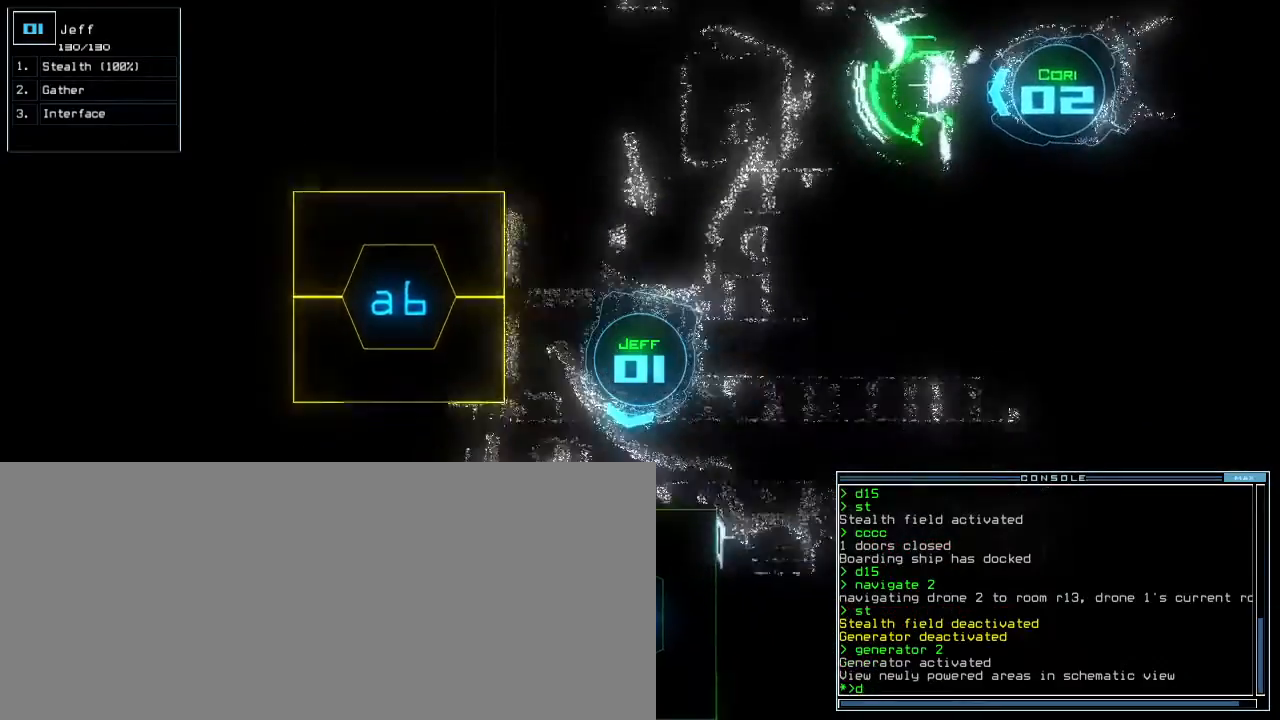
{"keys": []}
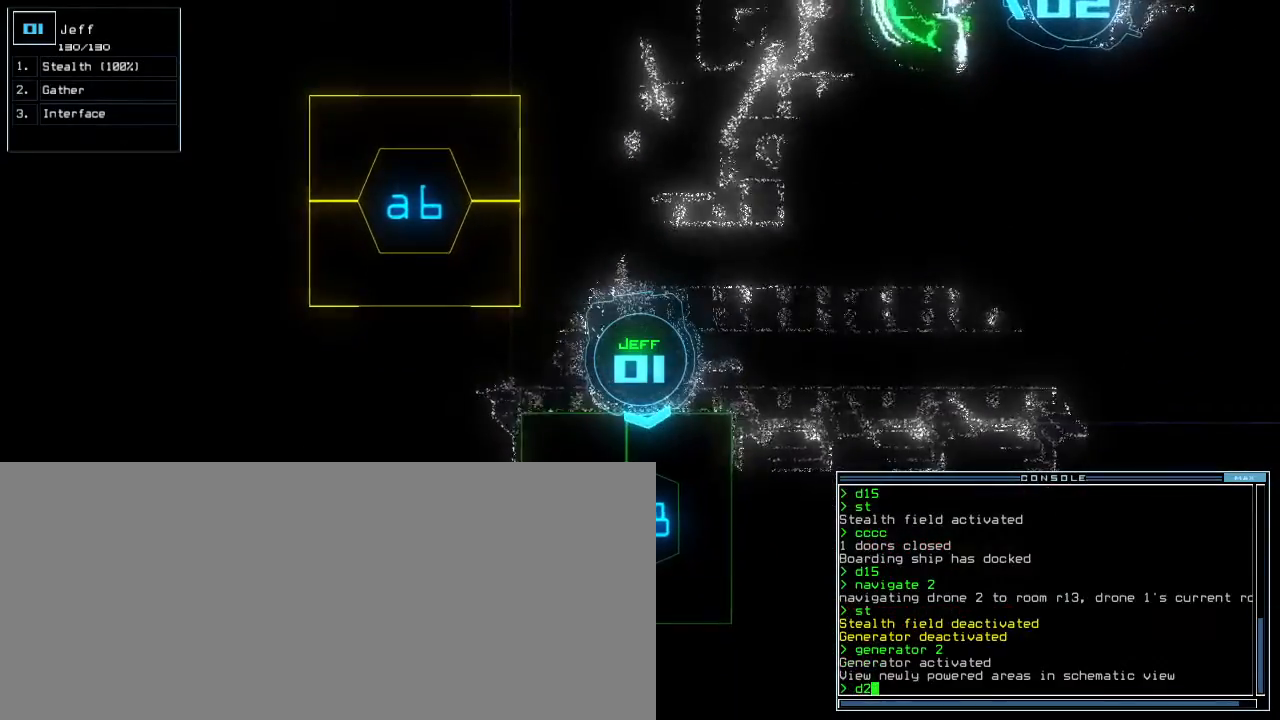
{"keys": [], "events": [[83, "8", "down"], [167, "8", "up"]]}